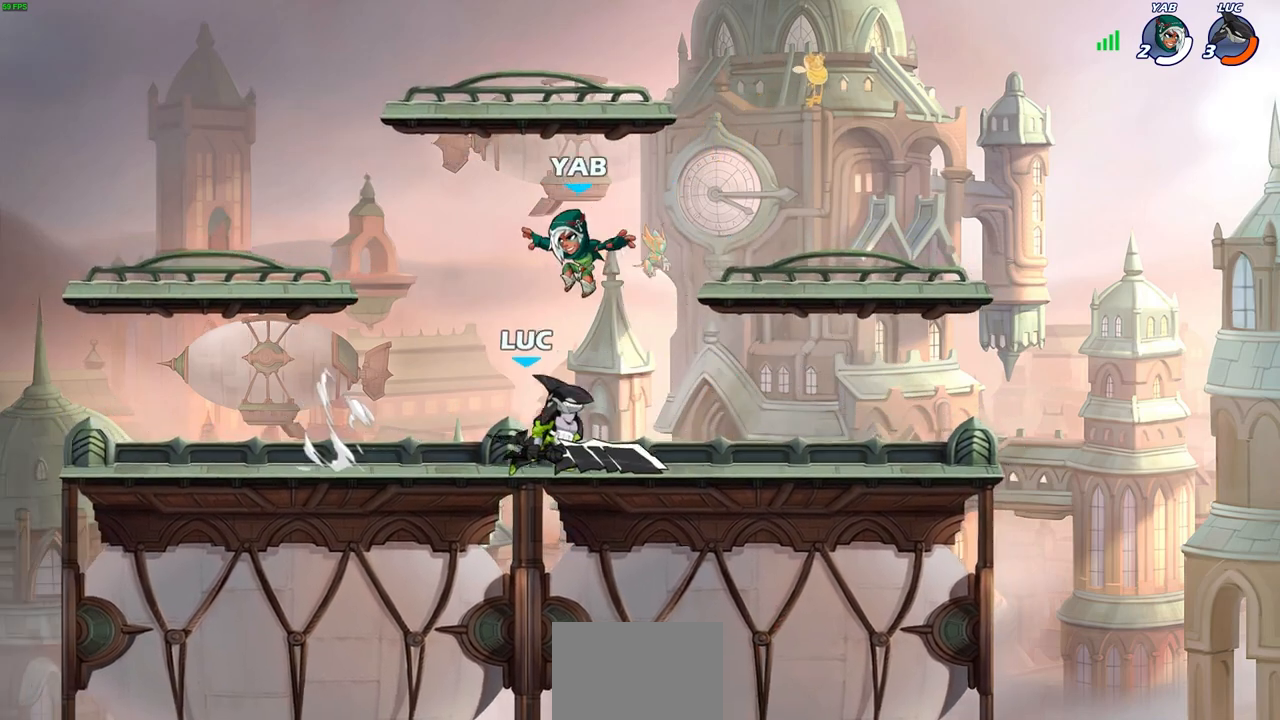
Gameplay with a controller (PlayStation layout); each line is a JSON object with the inputs held at the frame after it. "events" lists button and stick changes between this image and that frame as [ms after this image, input, new state], when the widget could be followed in between.
{"buttons": [], "left_stick": "center", "right_stick": "center", "events": []}
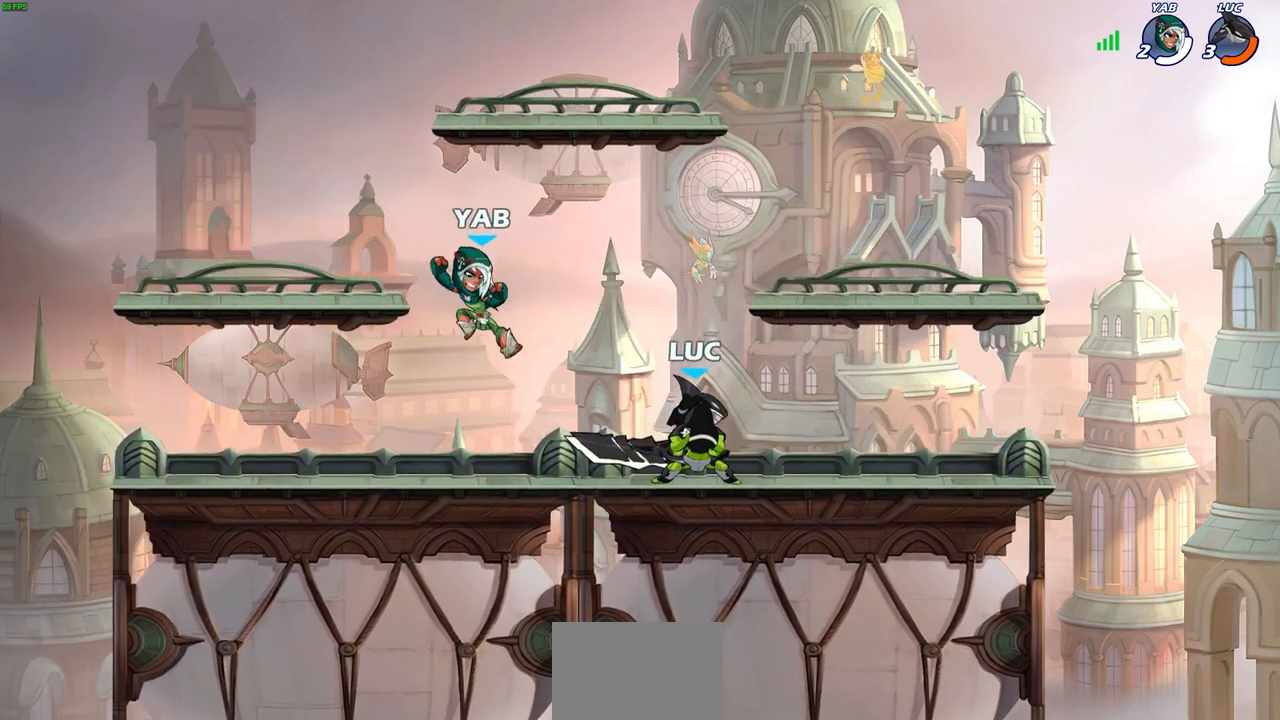
{"buttons": ["SQUARE"], "left_stick": "left", "right_stick": "center", "events": [[17, "left_stick", "right"], [133, "R1", "down"], [133, "R2", "down"], [250, "R1", "up"], [250, "R2", "up"], [250, "left_stick", "left"], [267, "SQUARE", "down"], [383, "SQUARE", "up"], [450, "SQUARE", "down"]]}
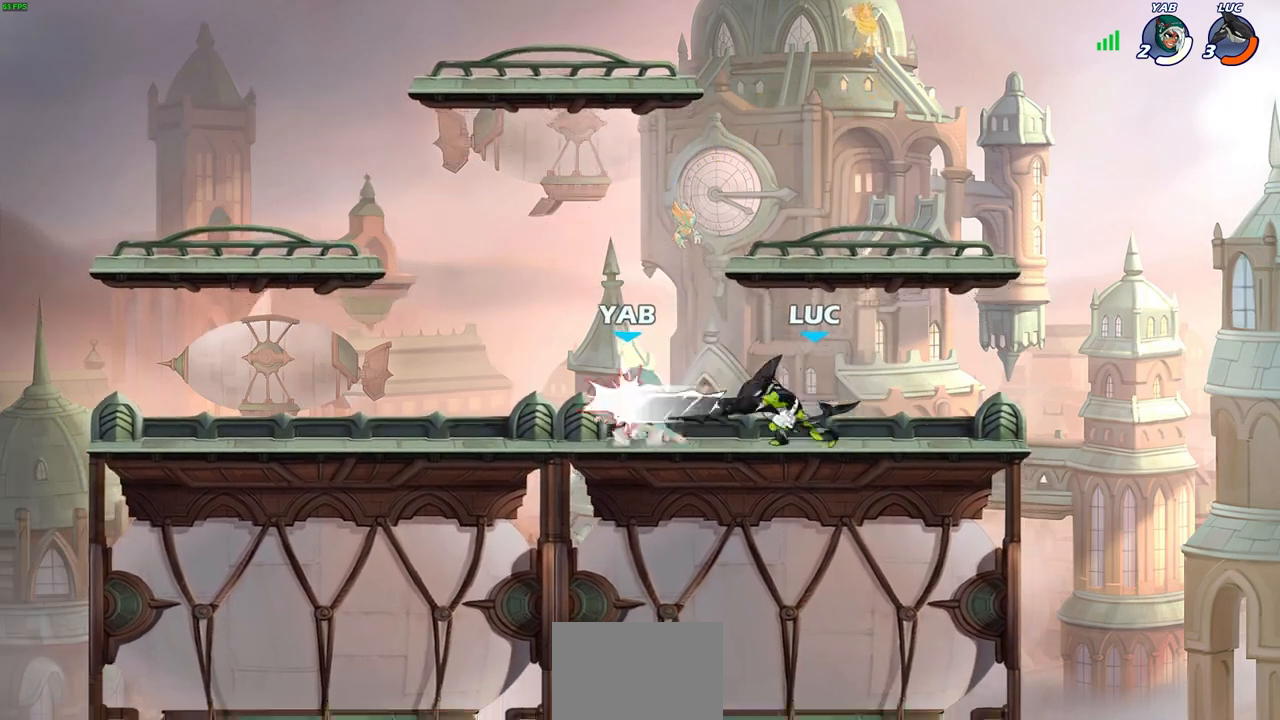
{"buttons": [], "left_stick": "center", "right_stick": "center", "events": [[67, "SQUARE", "up"], [83, "left_stick", "down"], [133, "SQUARE", "down"], [233, "SQUARE", "up"], [283, "left_stick", "center"]]}
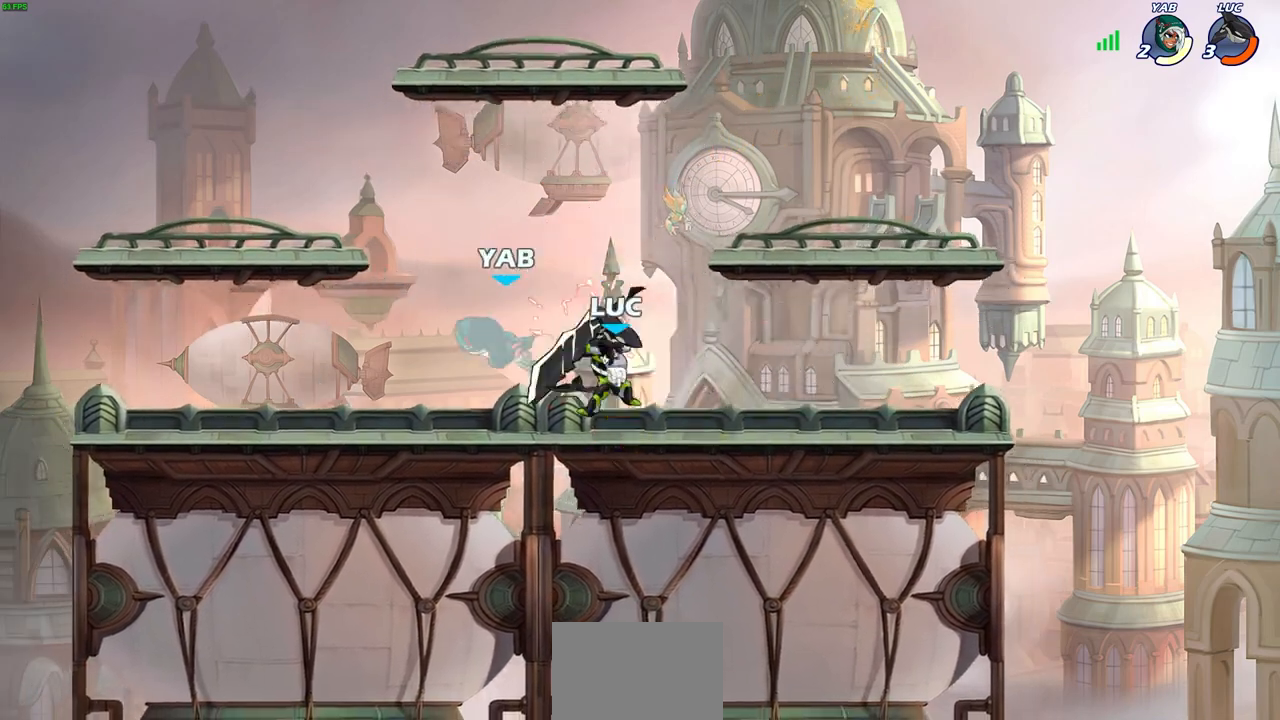
{"buttons": [], "left_stick": "right", "right_stick": "center", "events": [[83, "left_stick", "left"], [167, "R2", "down"], [233, "R1", "down"], [283, "R1", "up"], [283, "R2", "up"], [383, "left_stick", "right"], [400, "SQUARE", "down"], [500, "SQUARE", "up"]]}
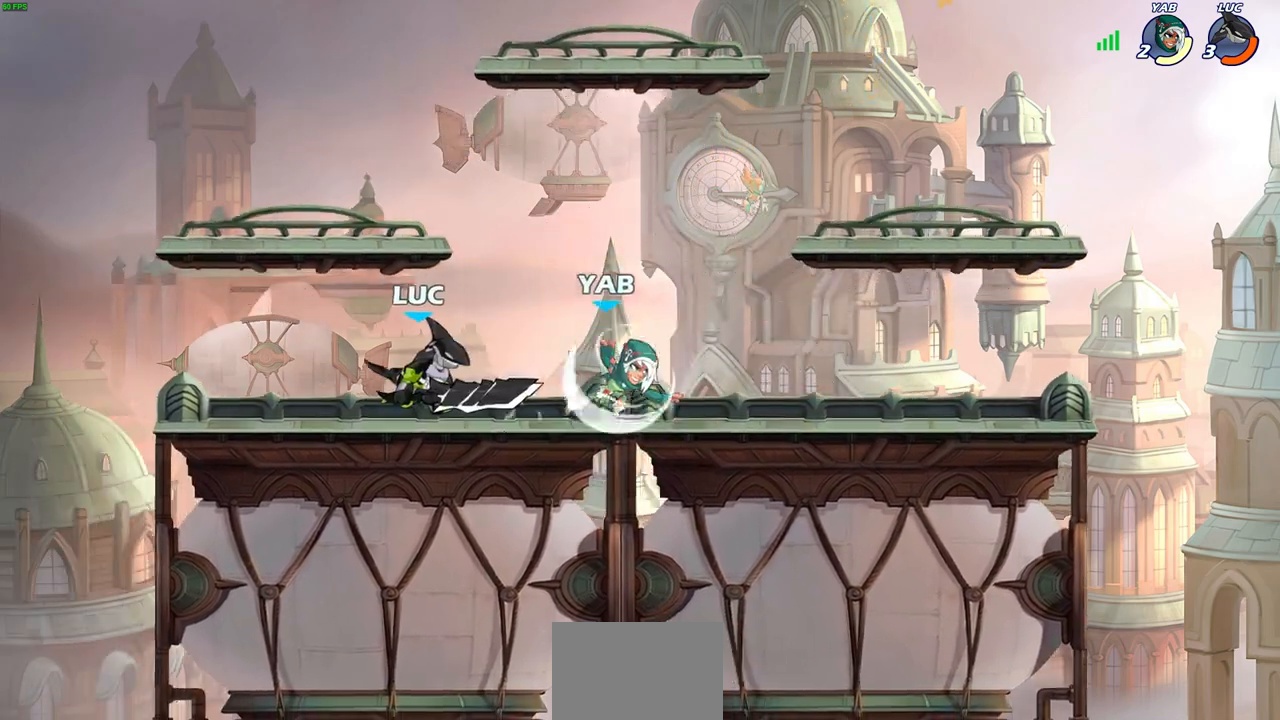
{"buttons": [], "left_stick": "down-right", "right_stick": "center", "events": [[83, "SQUARE", "down"], [183, "SQUARE", "up"], [233, "left_stick", "down-right"], [267, "SQUARE", "down"], [383, "SQUARE", "up"]]}
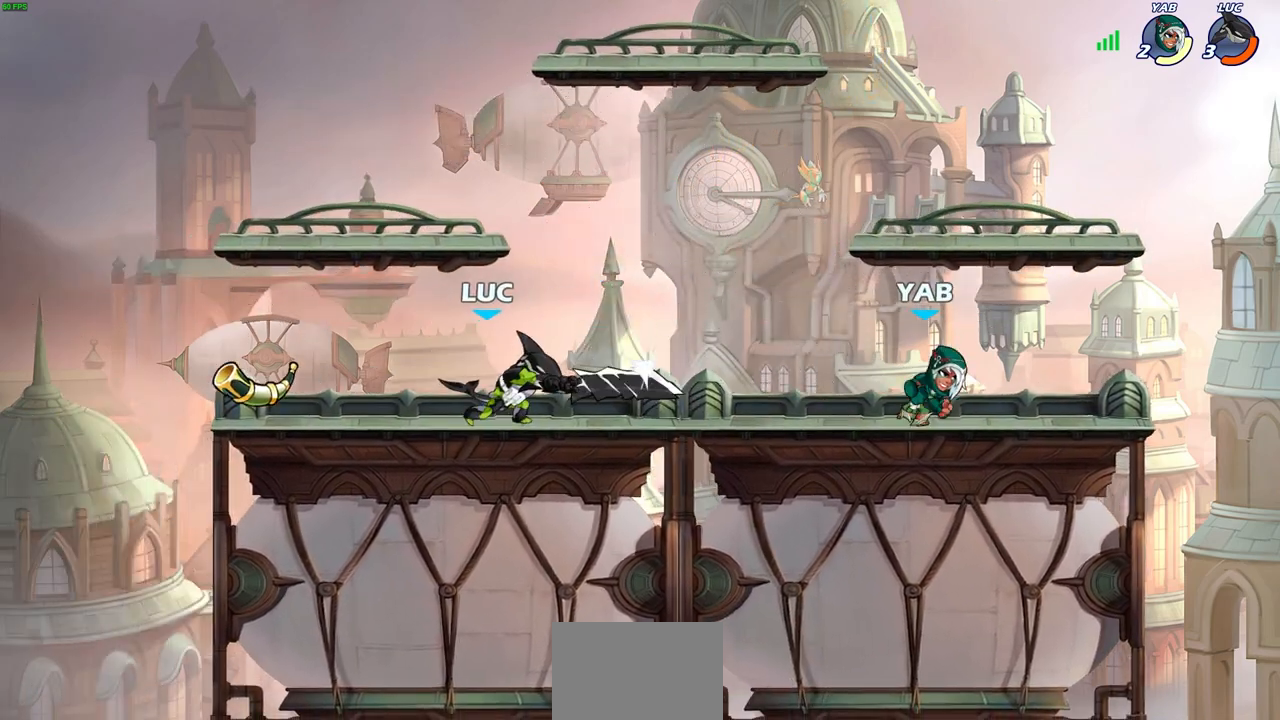
{"buttons": ["R1", "R2"], "left_stick": "down", "right_stick": "center", "events": [[50, "left_stick", "center"], [233, "left_stick", "down"], [433, "R1", "down"], [433, "R2", "down"]]}
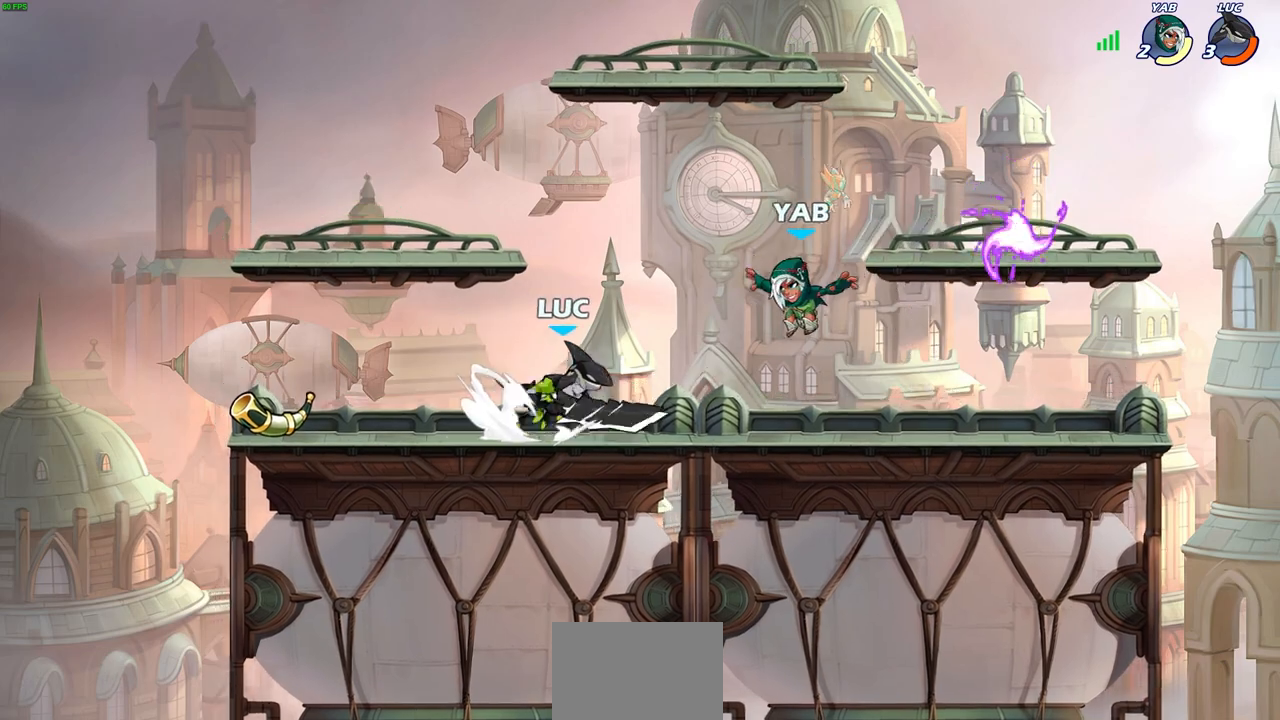
{"buttons": [], "left_stick": "center", "right_stick": "center", "events": [[17, "SQUARE", "down"], [100, "R1", "up"], [100, "R2", "up"], [117, "SQUARE", "up"], [117, "left_stick", "center"]]}
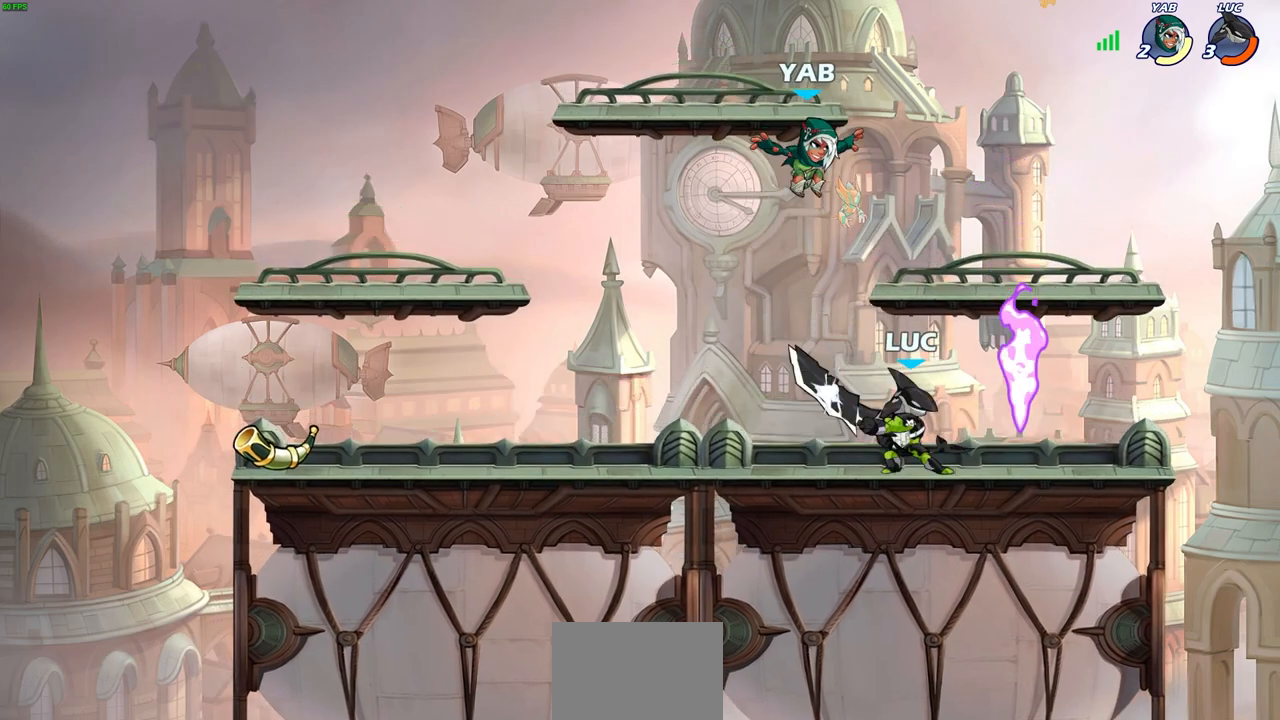
{"buttons": [], "left_stick": "center", "right_stick": "center", "events": [[67, "SQUARE", "down"], [133, "SQUARE", "up"], [217, "SQUARE", "down"], [233, "left_stick", "up-left"], [333, "SQUARE", "up"], [400, "SQUARE", "down"], [433, "left_stick", "center"], [500, "SQUARE", "up"]]}
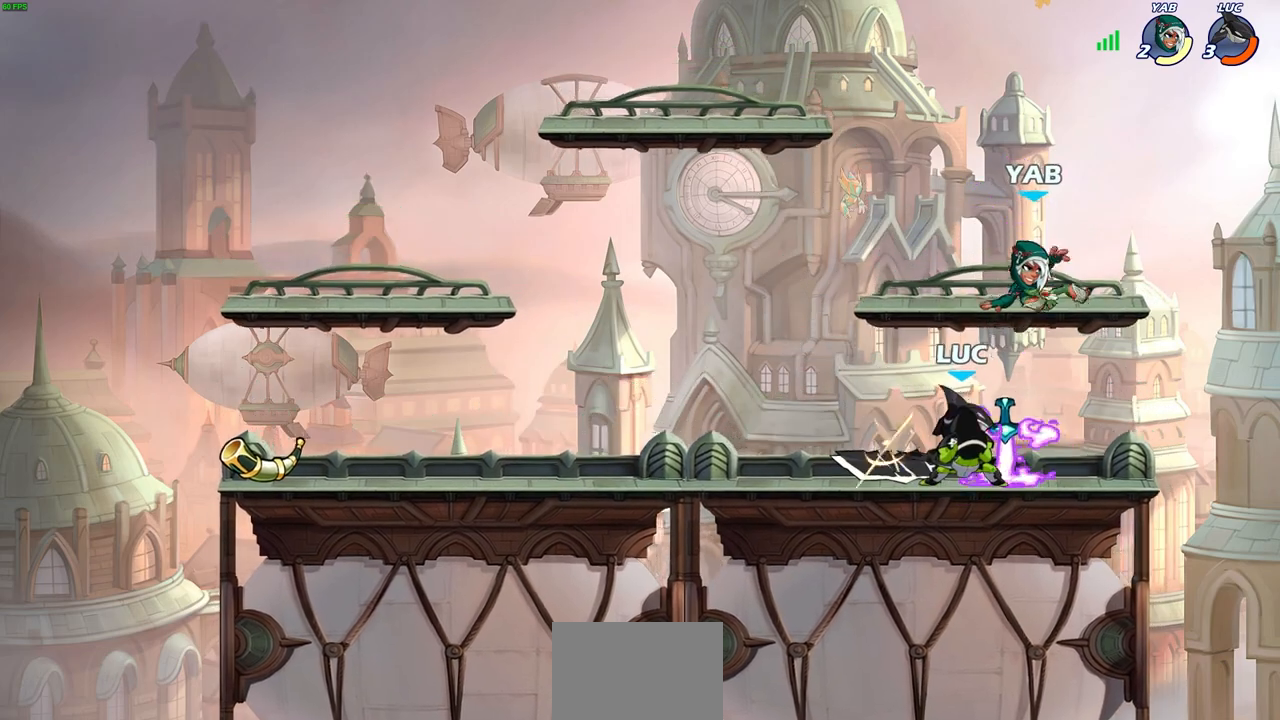
{"buttons": [], "left_stick": "center", "right_stick": "center", "events": [[67, "SQUARE", "down"], [167, "SQUARE", "up"], [233, "SQUARE", "down"], [367, "SQUARE", "up"]]}
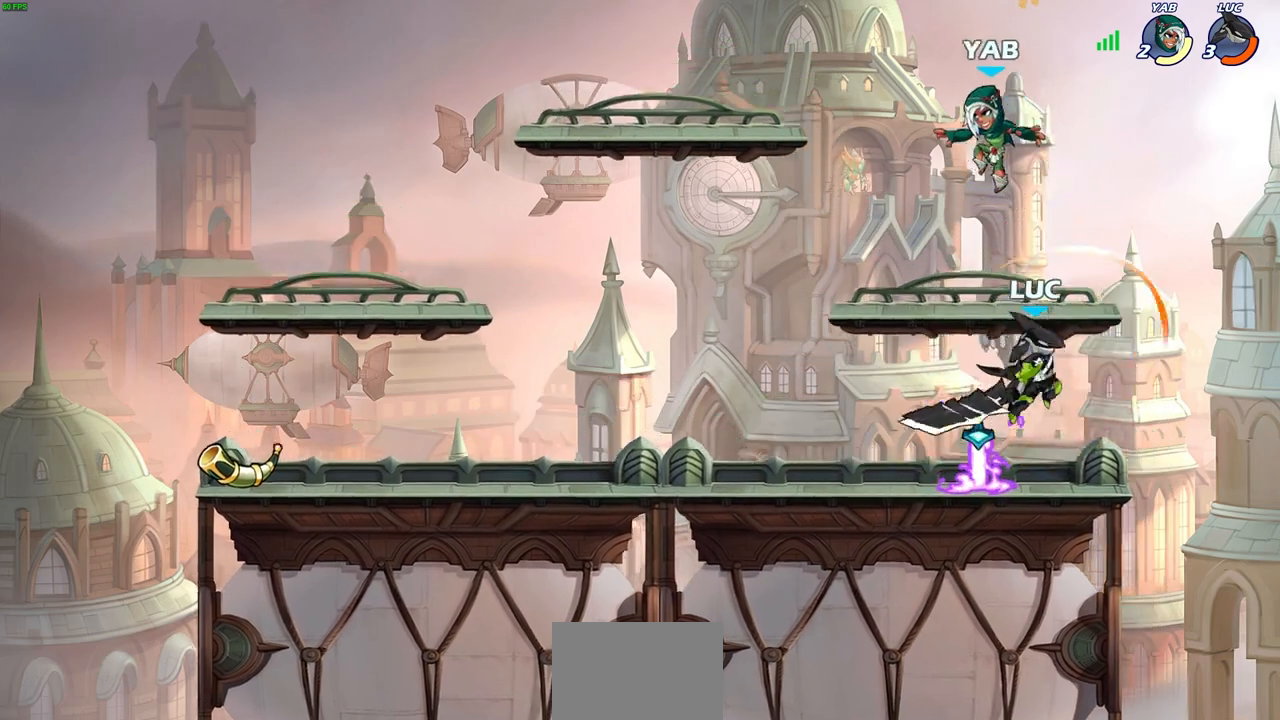
{"buttons": [], "left_stick": "left", "right_stick": "center", "events": [[100, "left_stick", "left"], [383, "SQUARE", "down"], [450, "SQUARE", "up"]]}
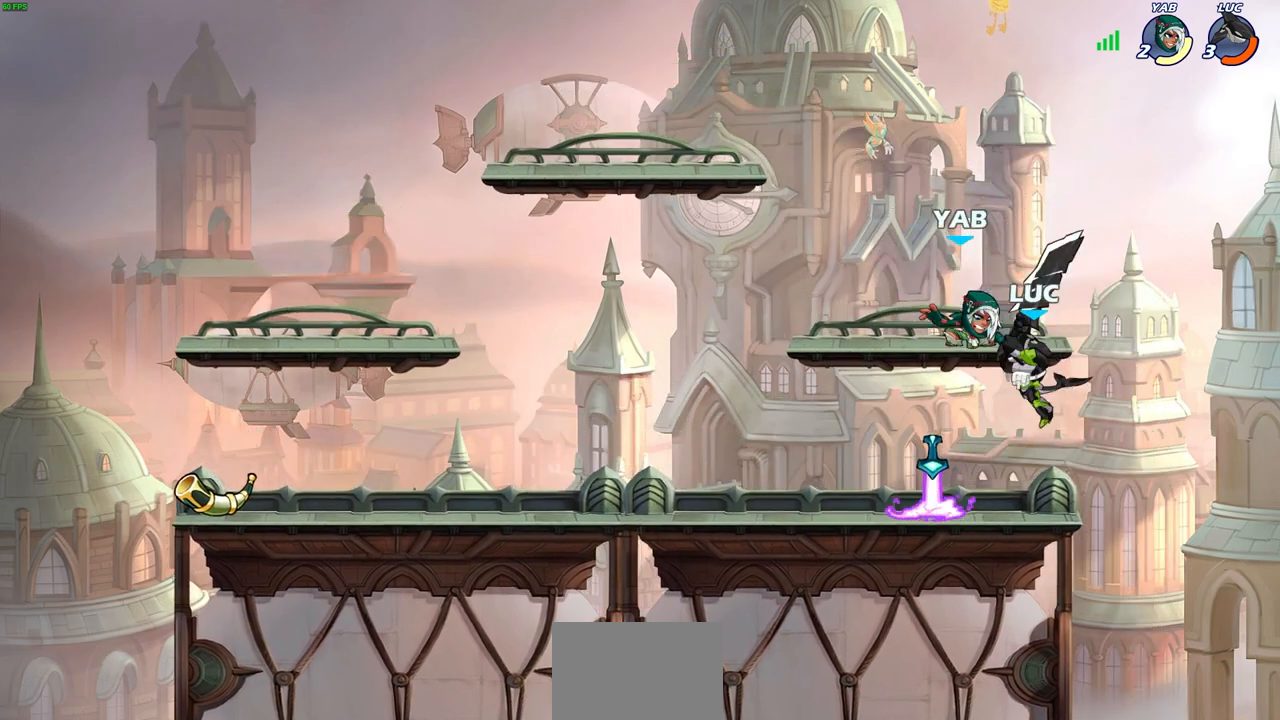
{"buttons": [], "left_stick": "center", "right_stick": "center", "events": [[217, "left_stick", "center"]]}
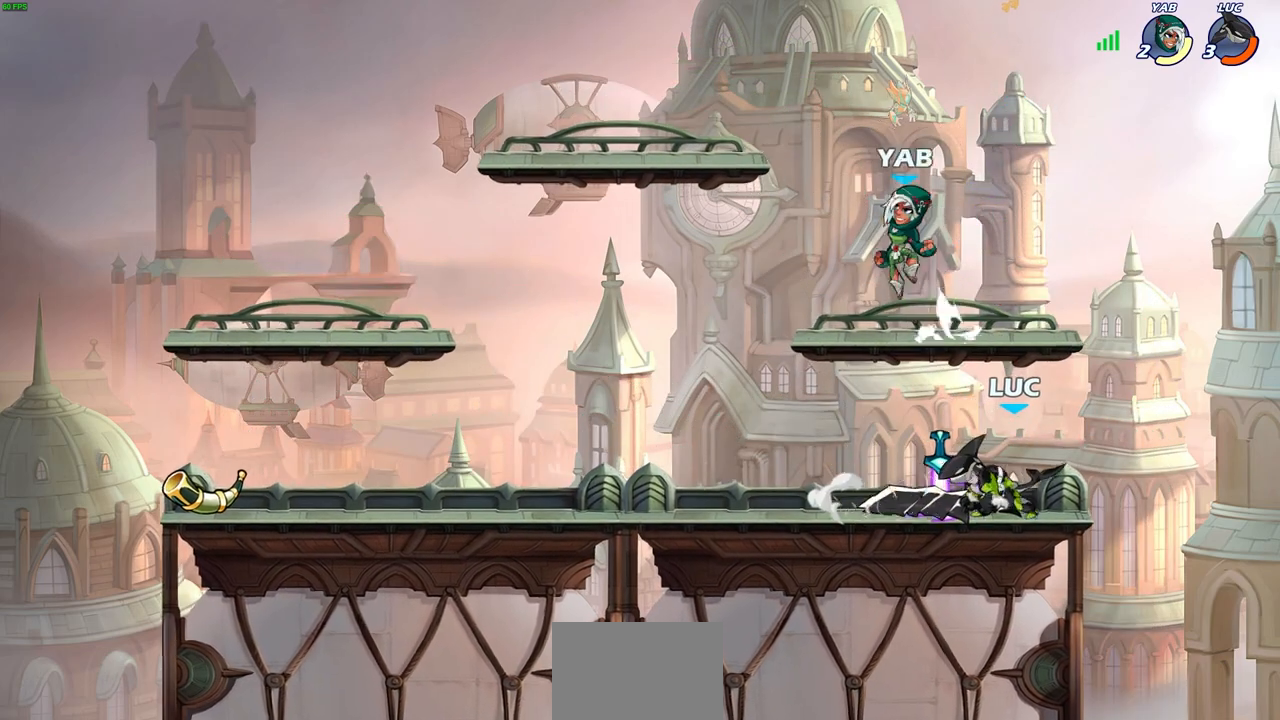
{"buttons": [], "left_stick": "center", "right_stick": "center", "events": [[17, "SQUARE", "down"], [117, "SQUARE", "up"]]}
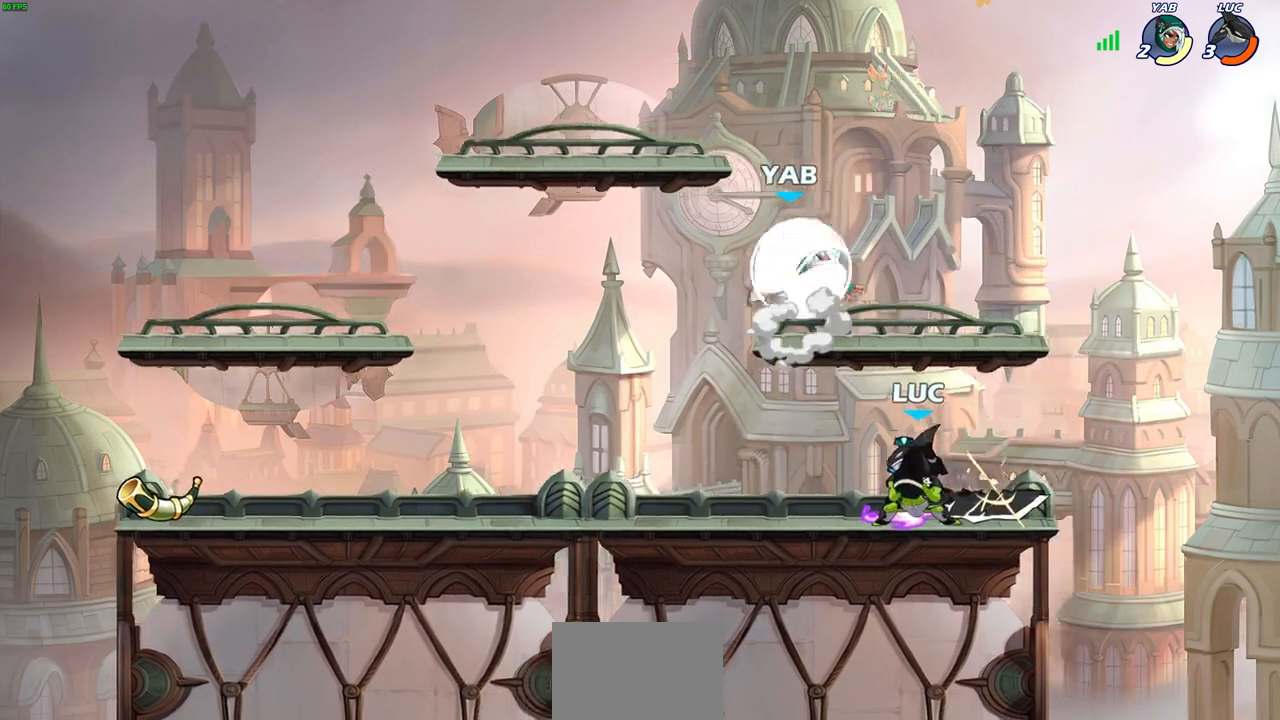
{"buttons": [], "left_stick": "center", "right_stick": "center", "events": [[150, "left_stick", "down"], [200, "SQUARE", "down"], [283, "SQUARE", "up"], [367, "left_stick", "center"]]}
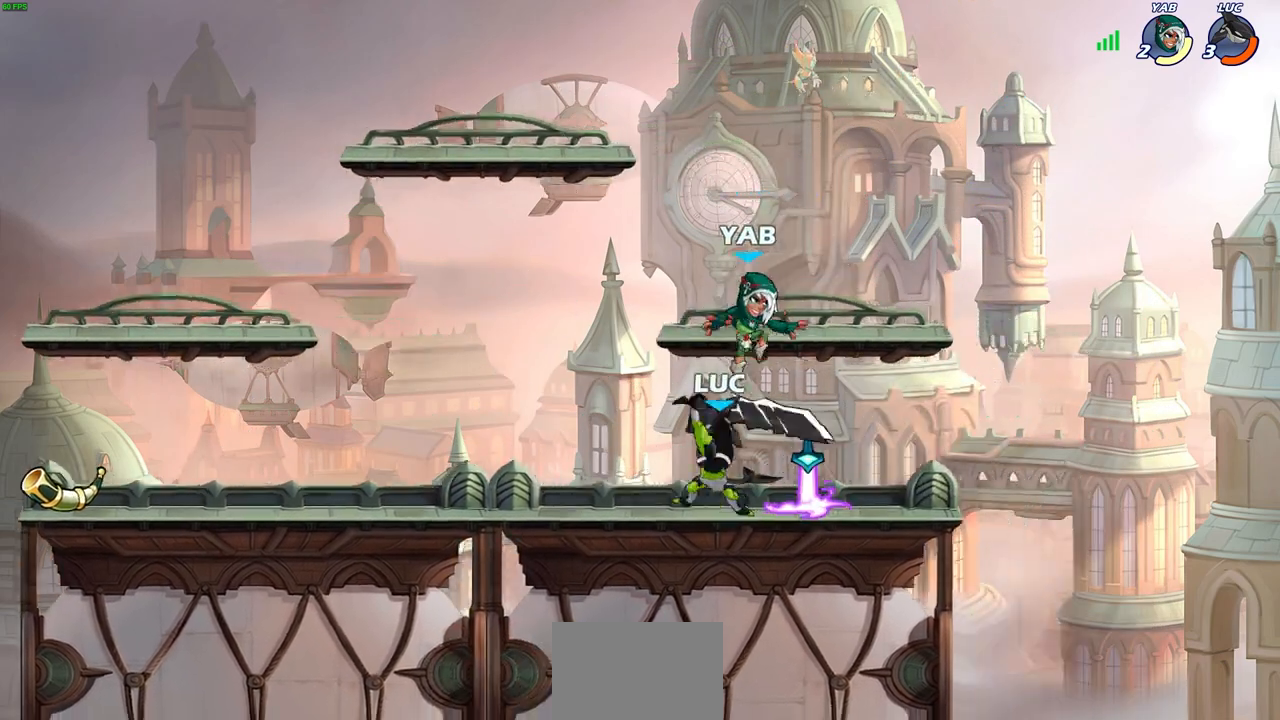
{"buttons": [], "left_stick": "right", "right_stick": "center", "events": [[450, "left_stick", "right"]]}
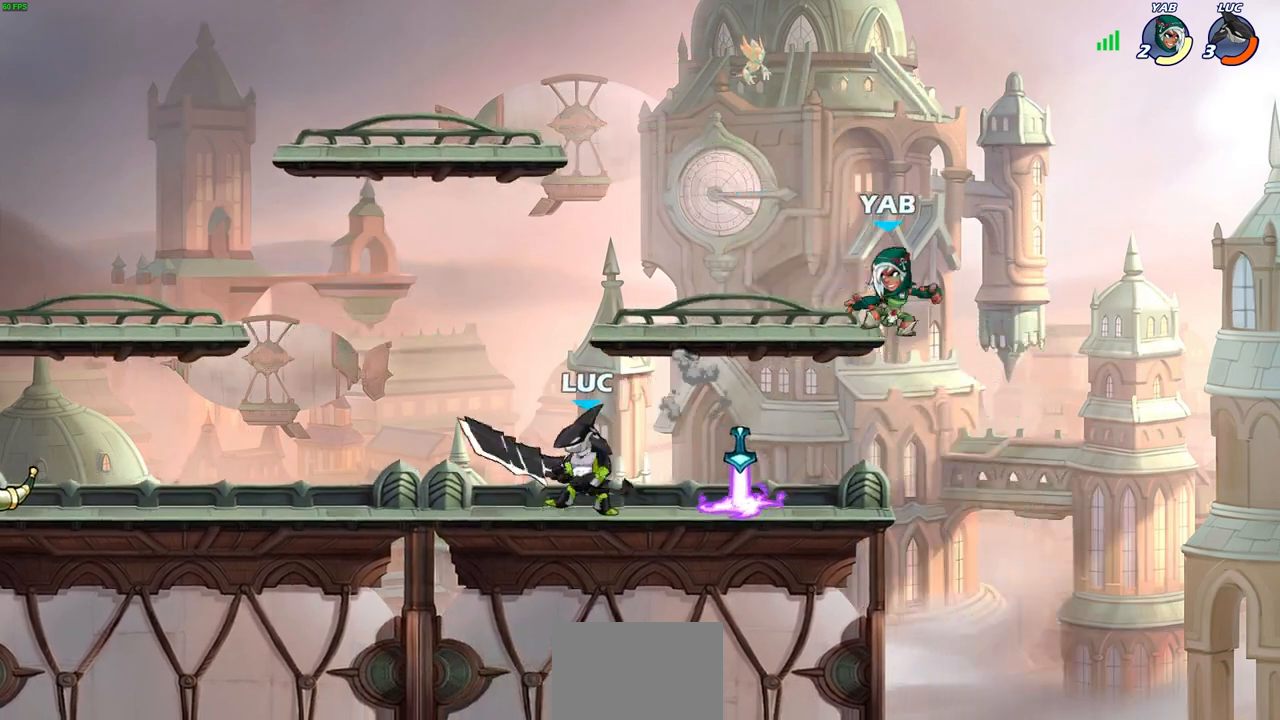
{"buttons": ["SQUARE"], "left_stick": "right", "right_stick": "center", "events": [[117, "SQUARE", "down"], [200, "SQUARE", "up"], [283, "left_stick", "center"], [300, "SQUARE", "down"], [417, "SQUARE", "up"], [483, "SQUARE", "down"], [483, "left_stick", "right"]]}
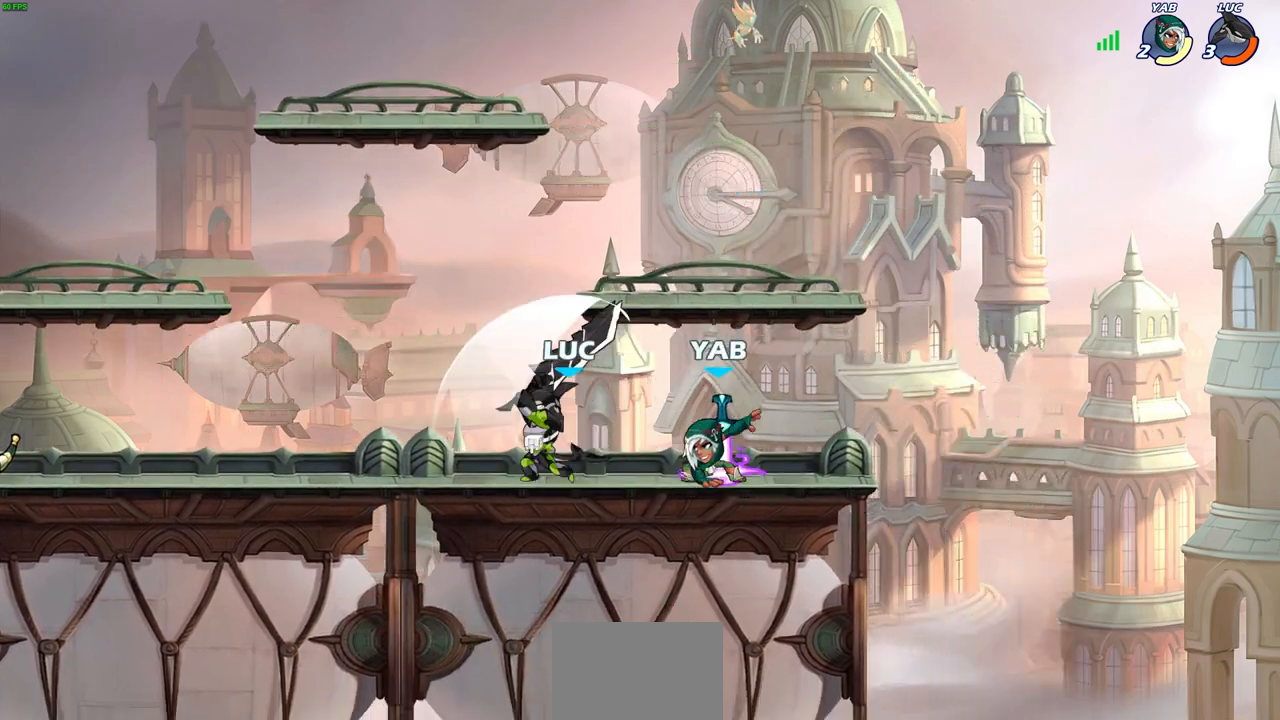
{"buttons": ["CROSS", "R2"], "left_stick": "up-left", "right_stick": "center", "events": [[83, "SQUARE", "up"], [183, "SQUARE", "down"], [200, "left_stick", "center"], [250, "SQUARE", "up"], [400, "CROSS", "down"], [400, "left_stick", "up-left"], [467, "R2", "down"]]}
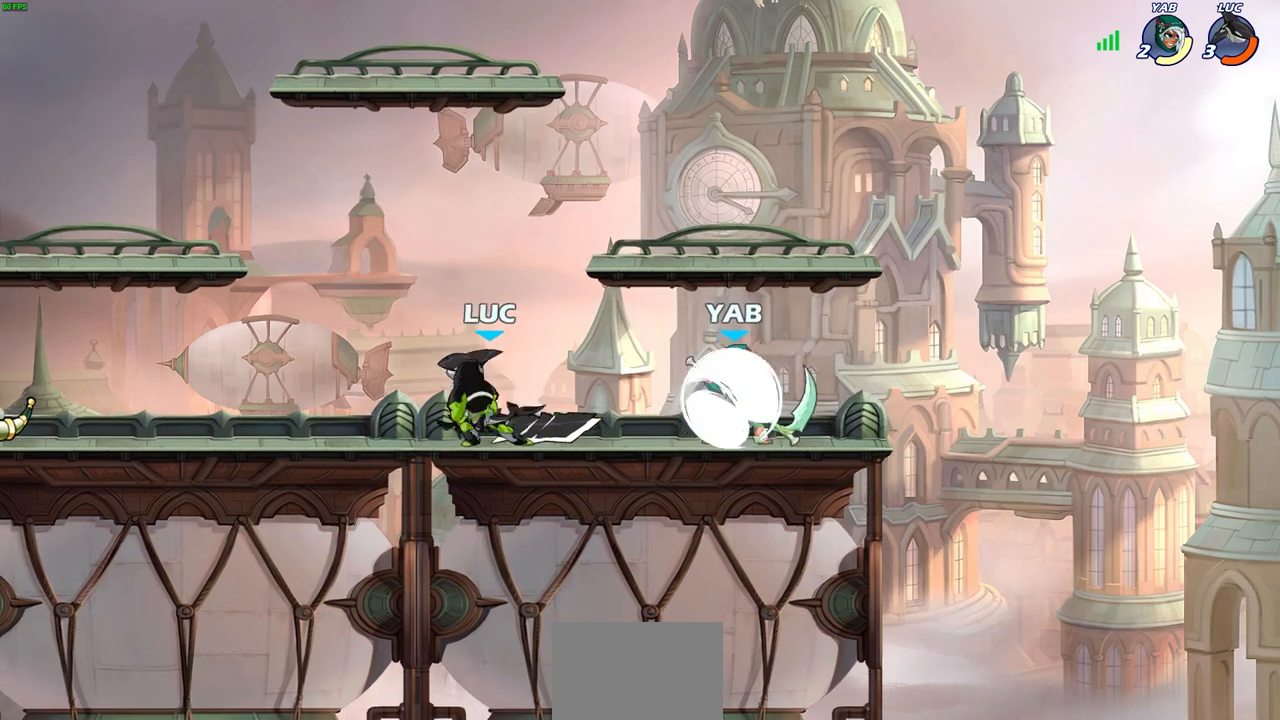
{"buttons": [], "left_stick": "up-left", "right_stick": "center", "events": [[83, "CROSS", "up"], [150, "R2", "up"]]}
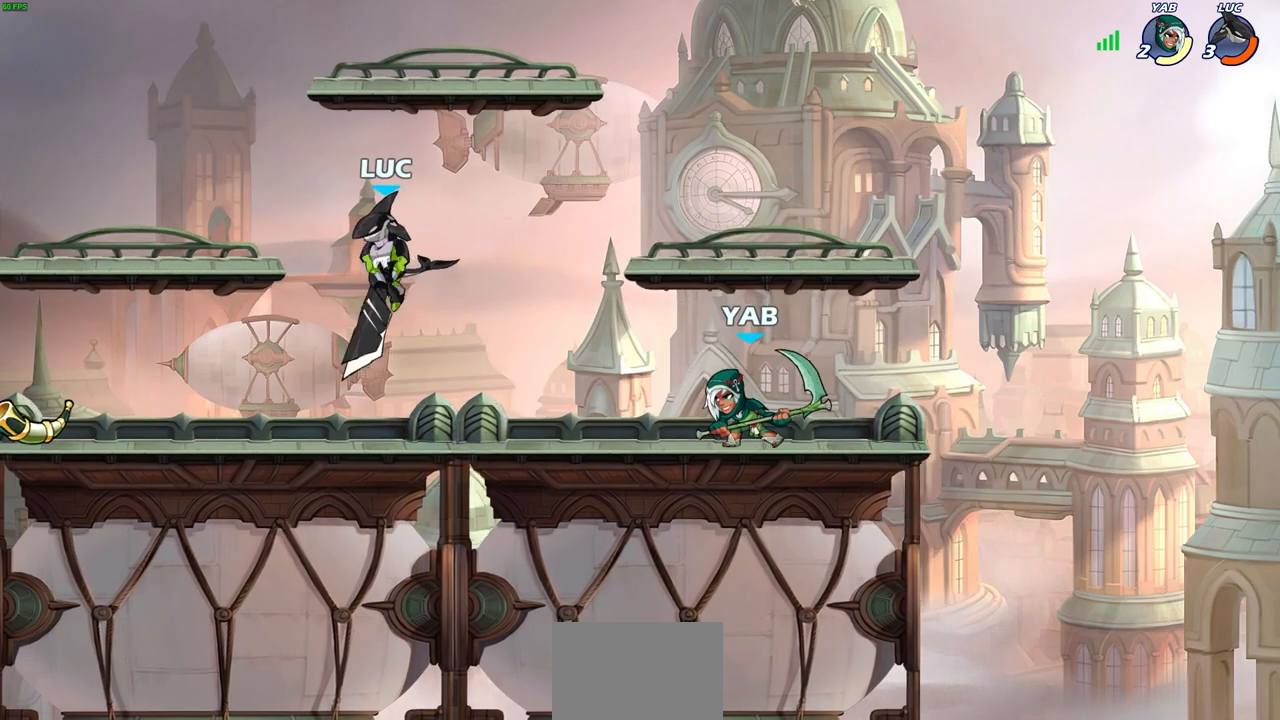
{"buttons": ["SQUARE"], "left_stick": "down-left", "right_stick": "center", "events": [[167, "CROSS", "down"], [250, "left_stick", "up-right"], [300, "CROSS", "up"], [383, "left_stick", "down-left"], [500, "SQUARE", "down"]]}
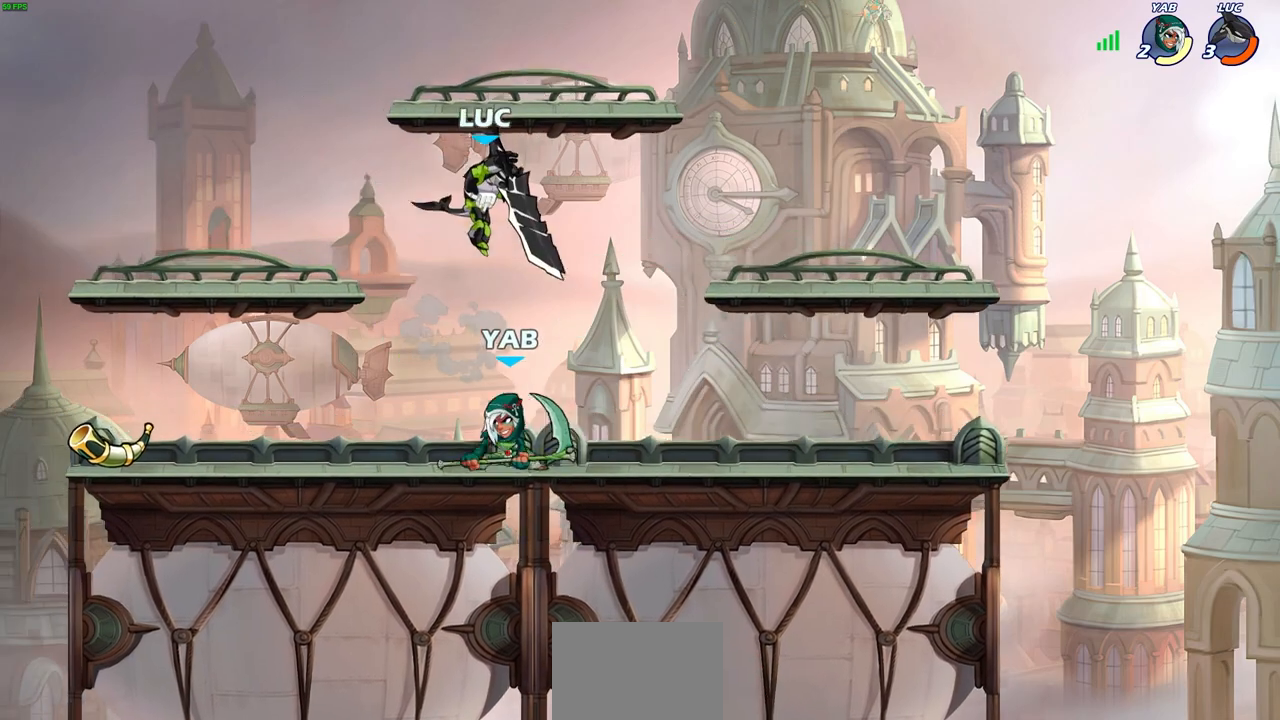
{"buttons": ["SQUARE"], "left_stick": "center", "right_stick": "center", "events": [[100, "SQUARE", "up"], [133, "left_stick", "down"], [250, "SQUARE", "down"], [350, "SQUARE", "up"], [433, "SQUARE", "down"], [433, "left_stick", "center"]]}
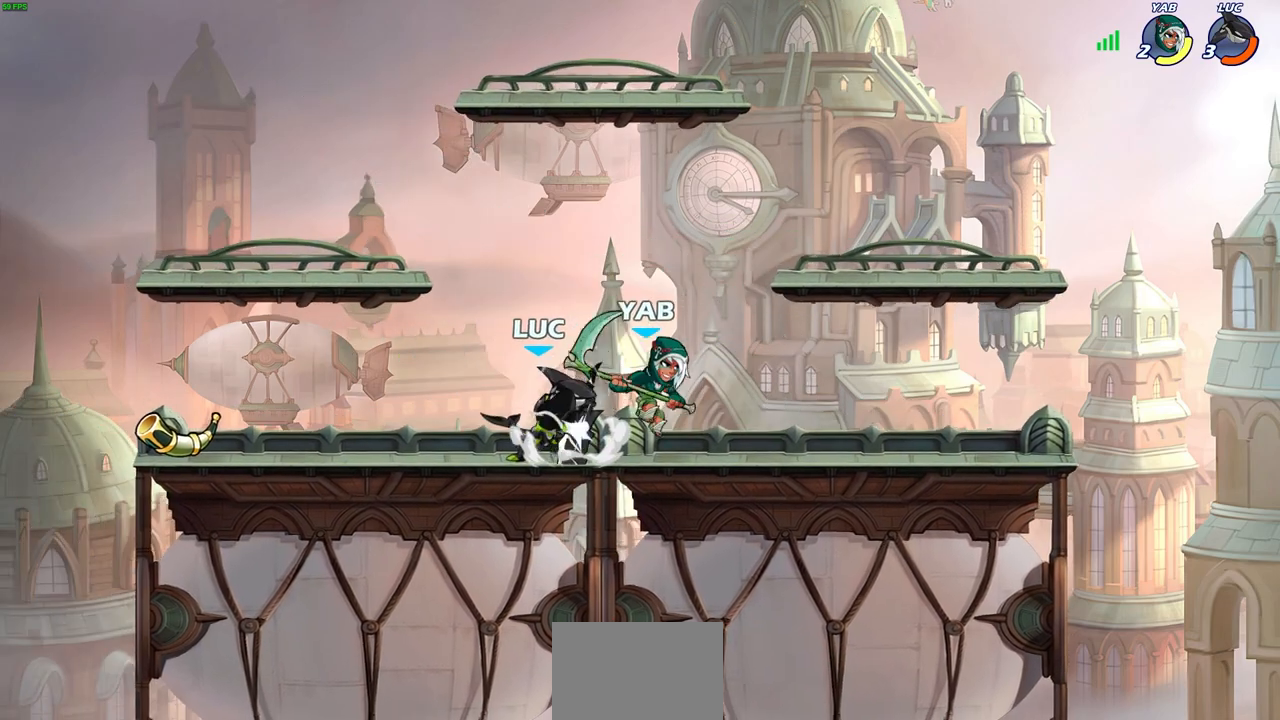
{"buttons": ["SQUARE"], "left_stick": "right", "right_stick": "center", "events": [[33, "SQUARE", "up"], [117, "SQUARE", "down"], [217, "SQUARE", "up"], [300, "SQUARE", "down"], [400, "SQUARE", "up"], [467, "SQUARE", "down"], [500, "left_stick", "right"]]}
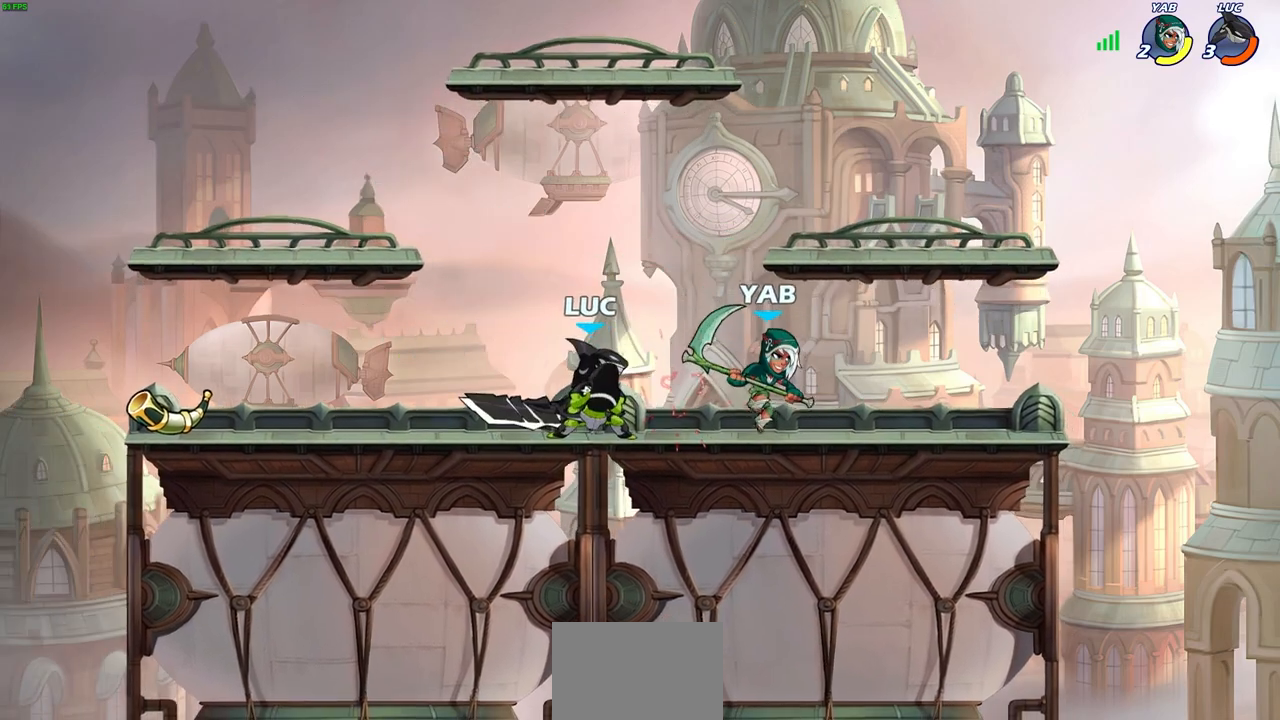
{"buttons": [], "left_stick": "center", "right_stick": "center", "events": [[100, "SQUARE", "up"], [450, "left_stick", "center"]]}
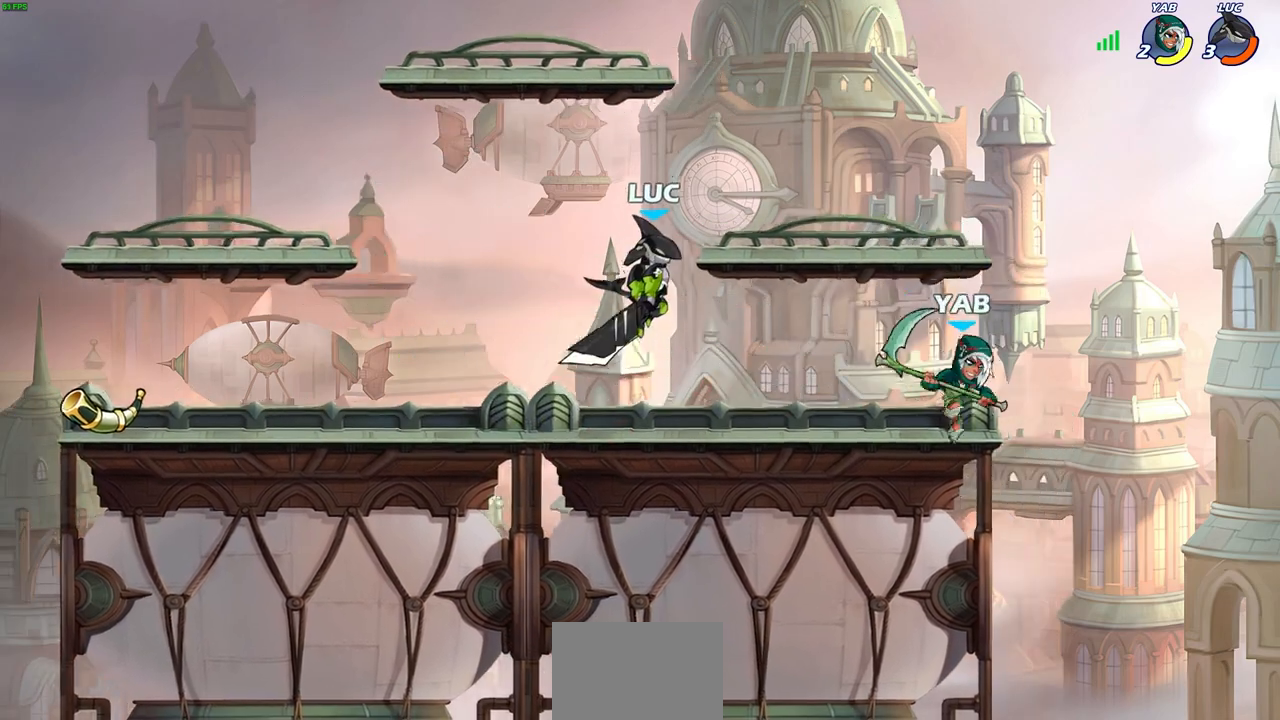
{"buttons": [], "left_stick": "down-left", "right_stick": "center", "events": [[133, "left_stick", "left"], [267, "CROSS", "down"], [400, "CROSS", "up"], [483, "left_stick", "down-left"]]}
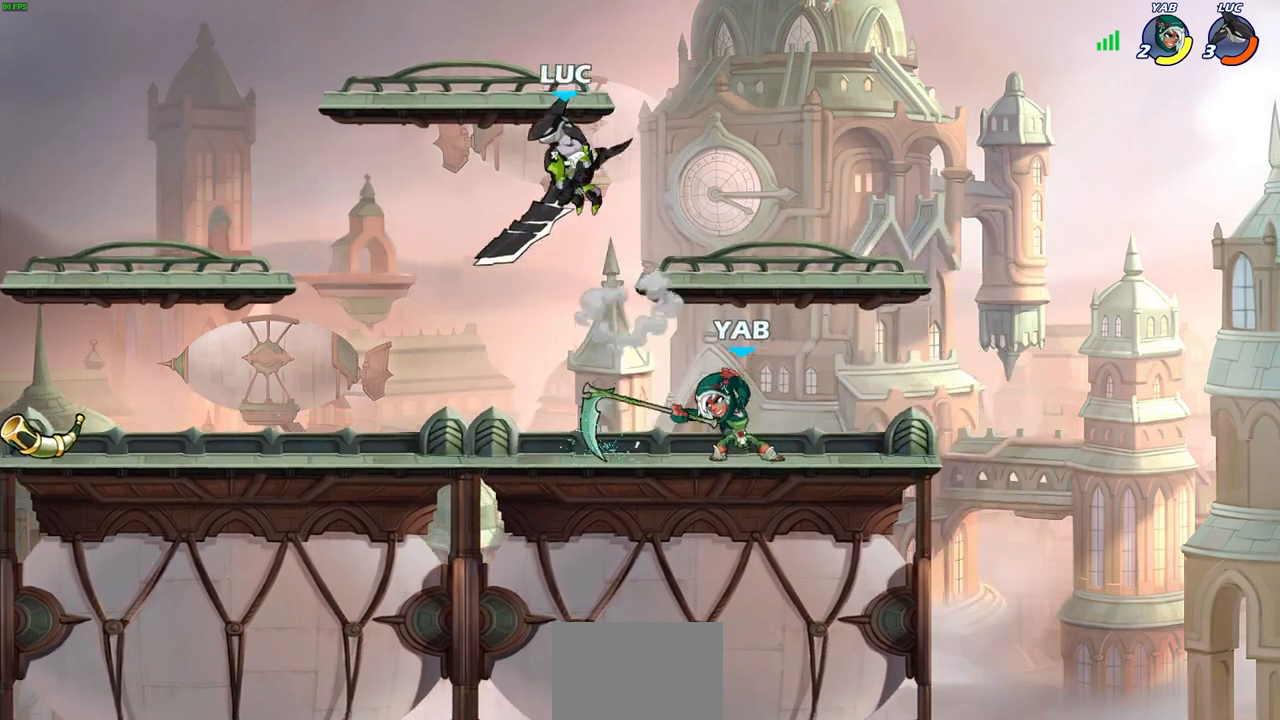
{"buttons": [], "left_stick": "left", "right_stick": "center", "events": [[17, "left_stick", "left"], [50, "left_stick", "down-right"], [183, "left_stick", "down-left"], [333, "left_stick", "left"]]}
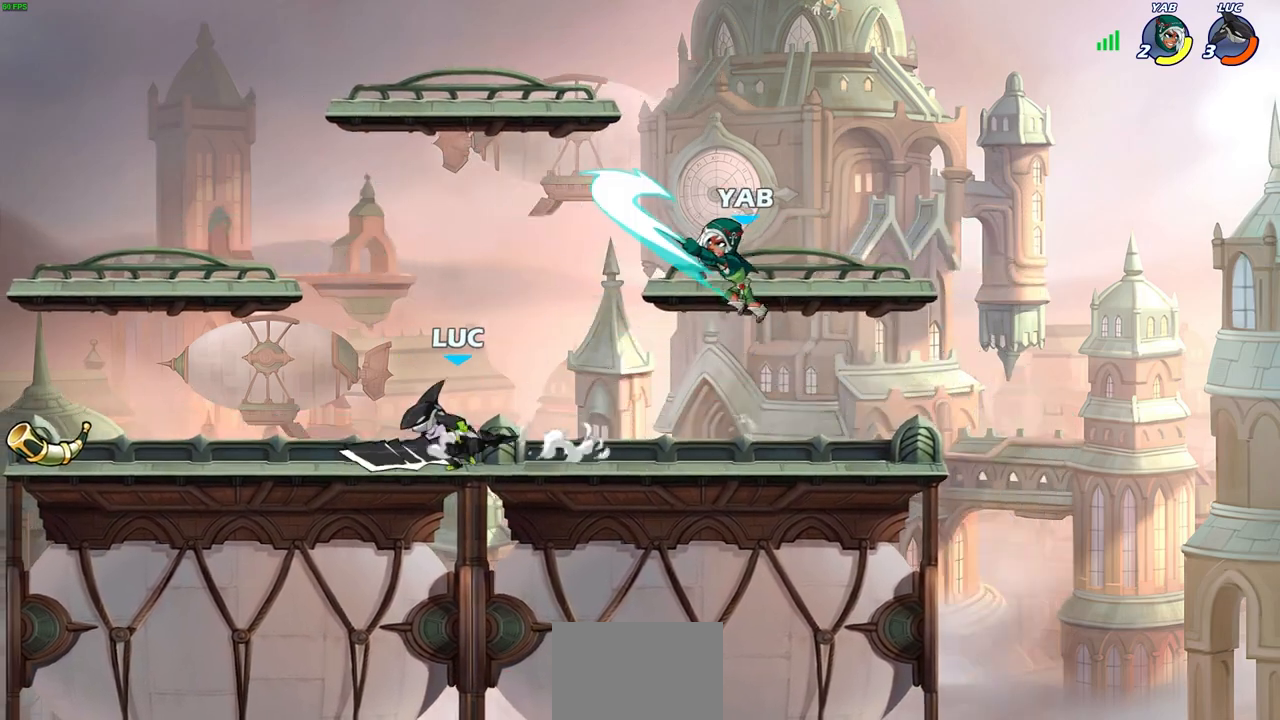
{"buttons": ["R2"], "left_stick": "left", "right_stick": "center", "events": [[100, "left_stick", "up"], [167, "left_stick", "right"], [333, "left_stick", "down"], [417, "R2", "down"], [433, "left_stick", "left"]]}
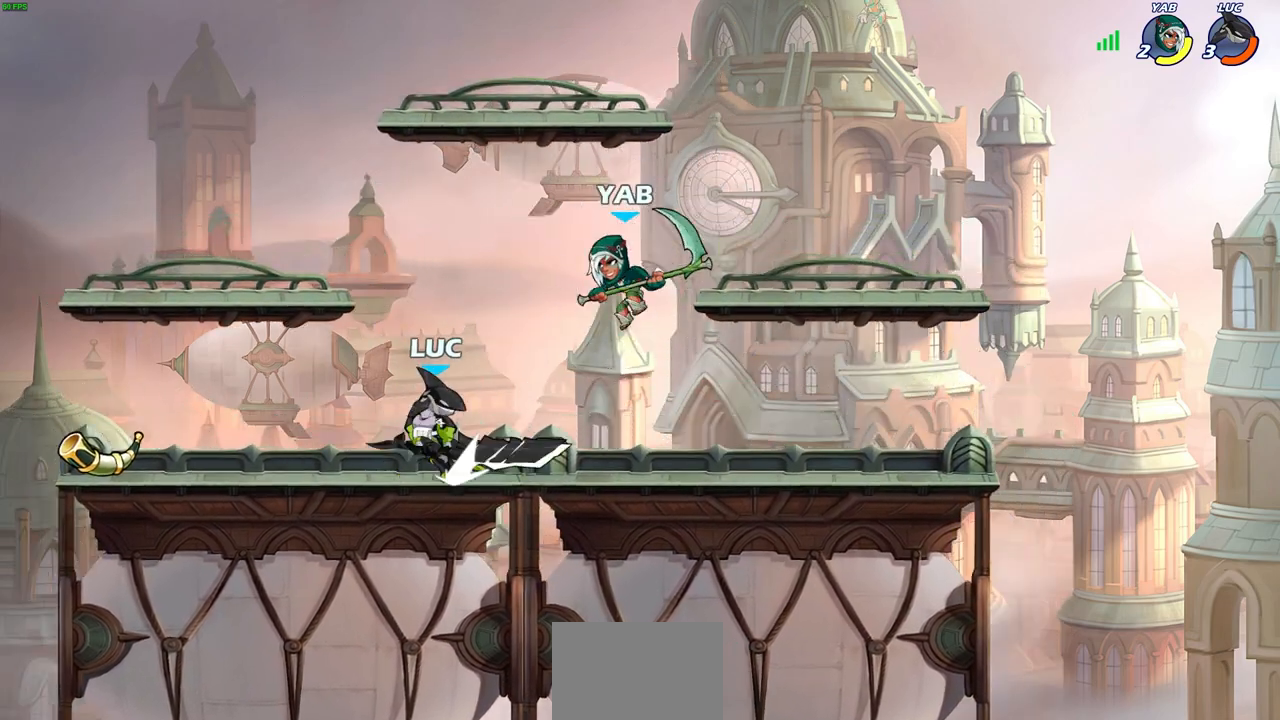
{"buttons": [], "left_stick": "left", "right_stick": "center", "events": [[33, "R2", "up"], [33, "left_stick", "up-left"], [117, "R2", "down"], [133, "R1", "down"], [200, "left_stick", "up-right"], [233, "R1", "up"], [233, "R2", "up"], [500, "left_stick", "left"]]}
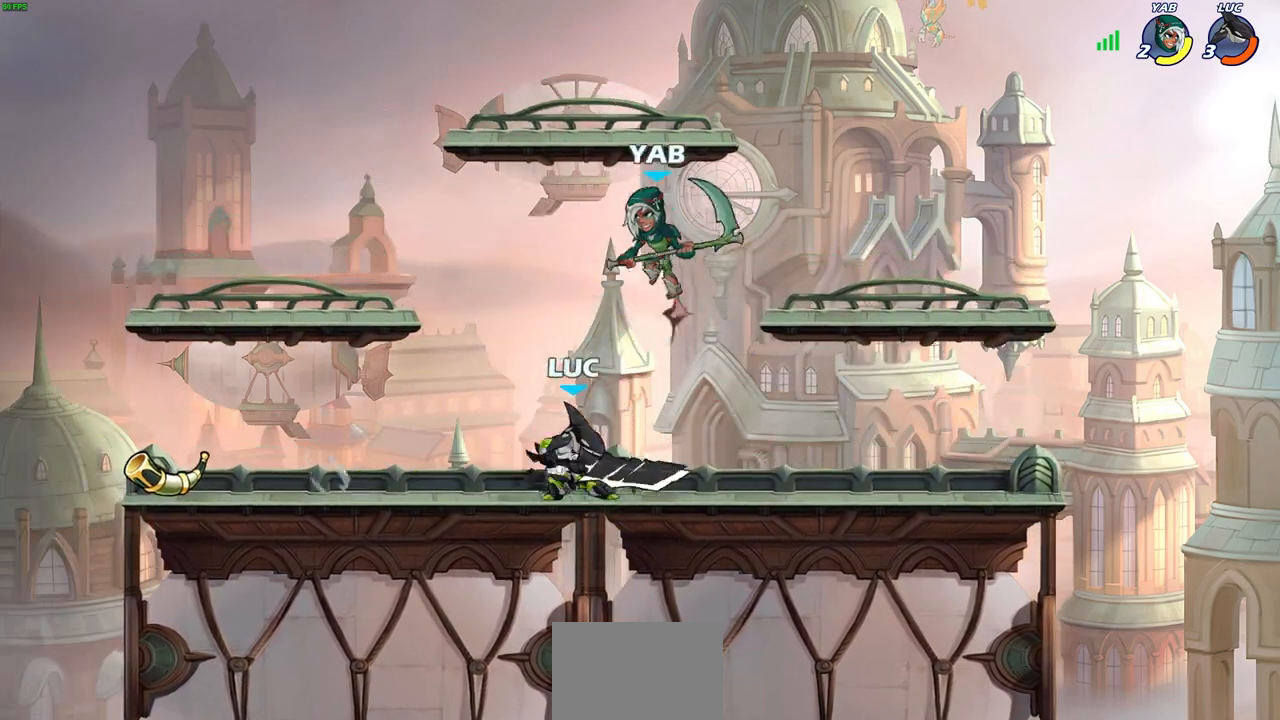
{"buttons": [], "left_stick": "center", "right_stick": "center", "events": [[33, "R1", "down"], [33, "R2", "down"], [133, "left_stick", "up-left"], [217, "R1", "up"], [217, "R2", "up"], [233, "left_stick", "center"], [383, "SQUARE", "down"], [467, "SQUARE", "up"]]}
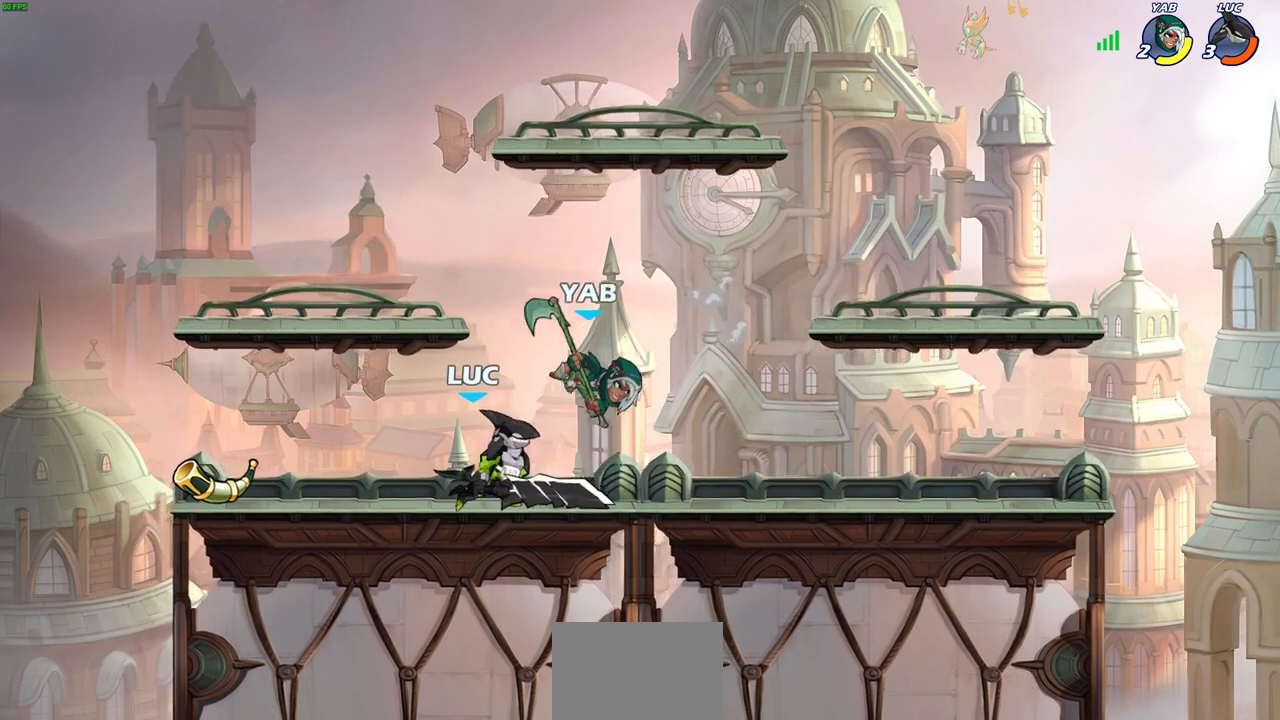
{"buttons": [], "left_stick": "center", "right_stick": "center", "events": [[50, "SQUARE", "down"], [100, "left_stick", "right"], [150, "SQUARE", "up"], [217, "SQUARE", "down"], [317, "SQUARE", "up"], [383, "SQUARE", "down"], [450, "SQUARE", "up"], [483, "left_stick", "center"]]}
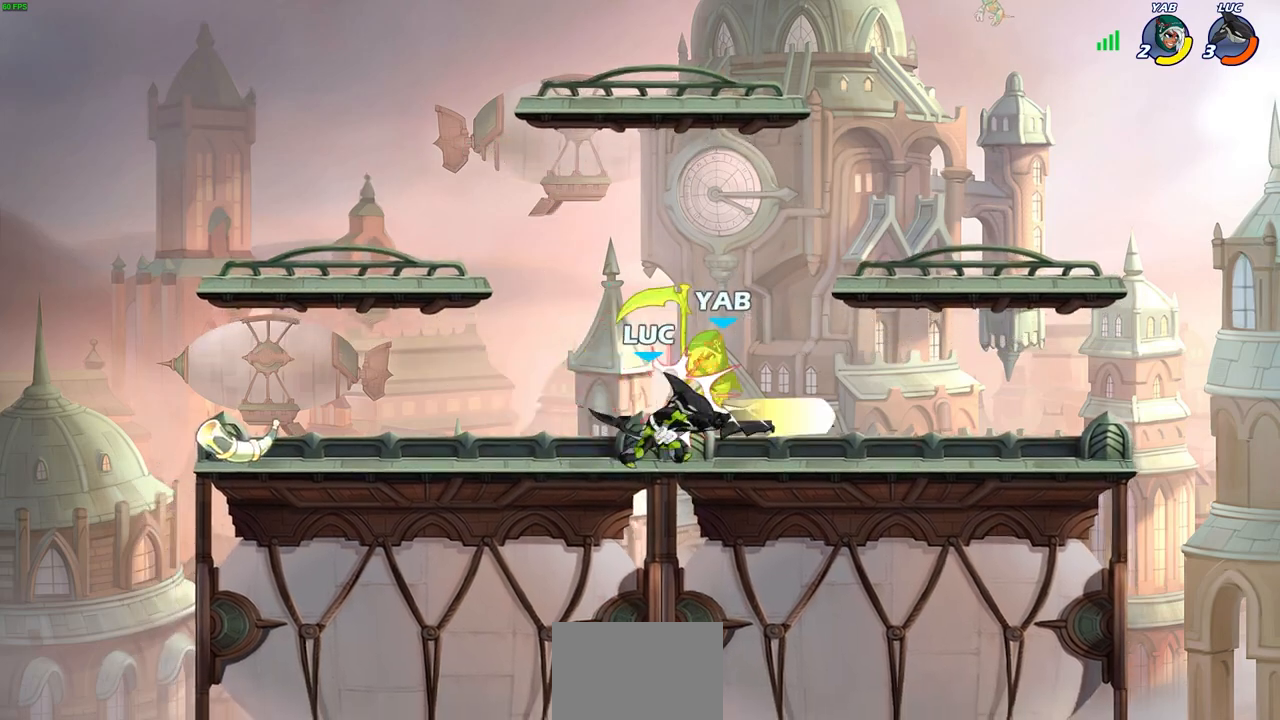
{"buttons": [], "left_stick": "center", "right_stick": "center", "events": [[83, "SQUARE", "down"], [167, "SQUARE", "up"]]}
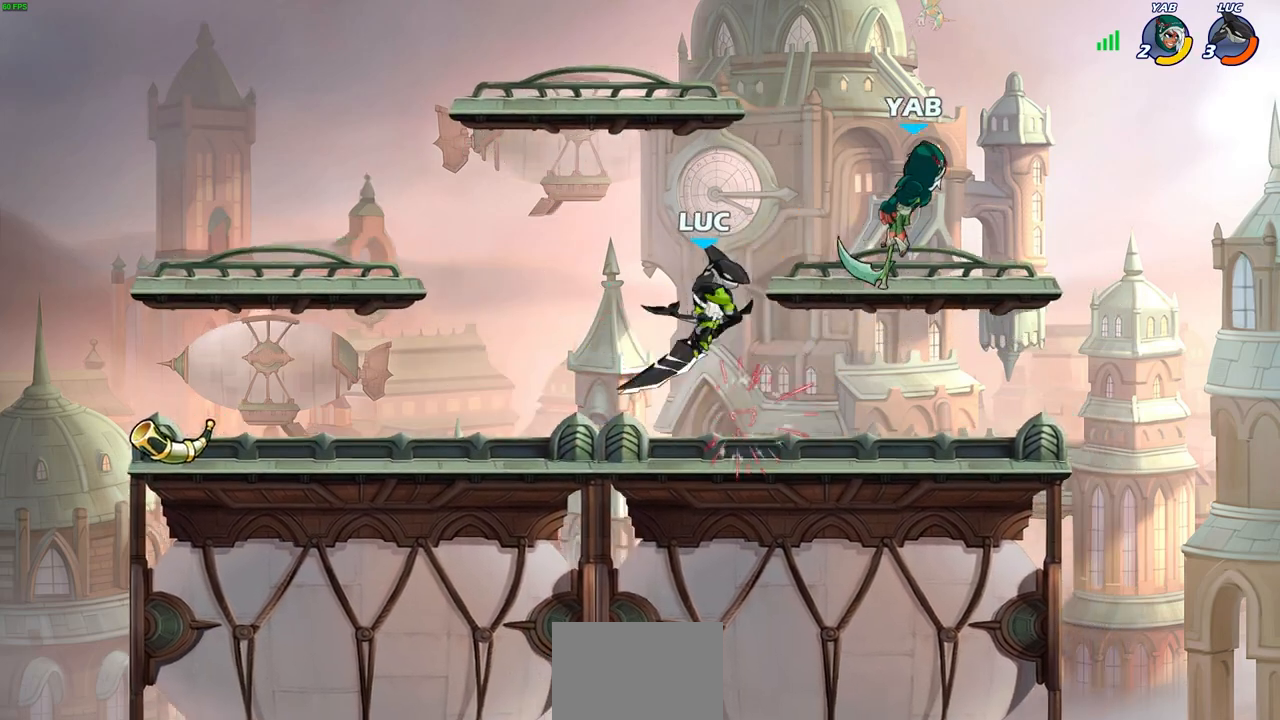
{"buttons": [], "left_stick": "right", "right_stick": "center", "events": [[117, "left_stick", "right"], [150, "CROSS", "down"], [267, "CIRCLE", "down"], [267, "CROSS", "up"], [467, "CIRCLE", "up"]]}